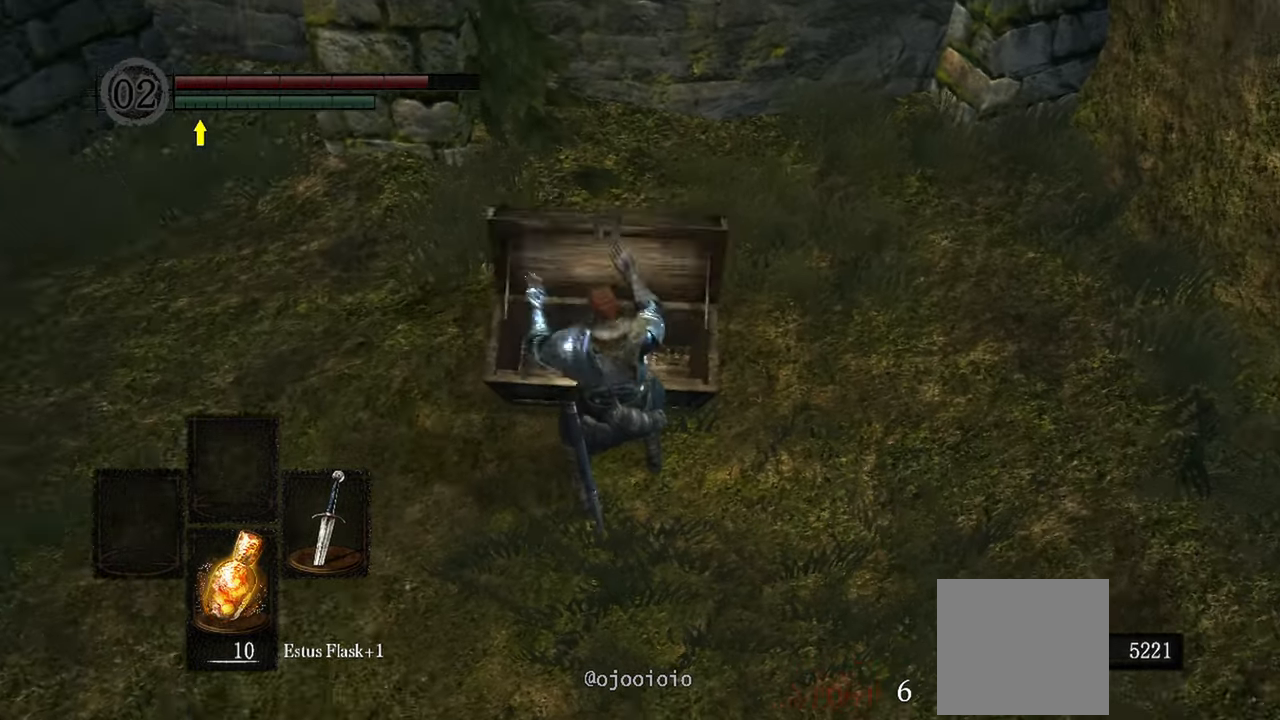
Gameplay with a controller (Xbox layout); each line is a JSON object with the inputs held at the frame after it. "events" lists button and stick changes between this image and that frame as [ms after this image, input, new state], when the widget could be followed in between. Not read: L3.
{"buttons": [], "left_stick": "center", "right_stick": "center", "events": [[300, "right_stick", "up-right"], [500, "right_stick", "center"]]}
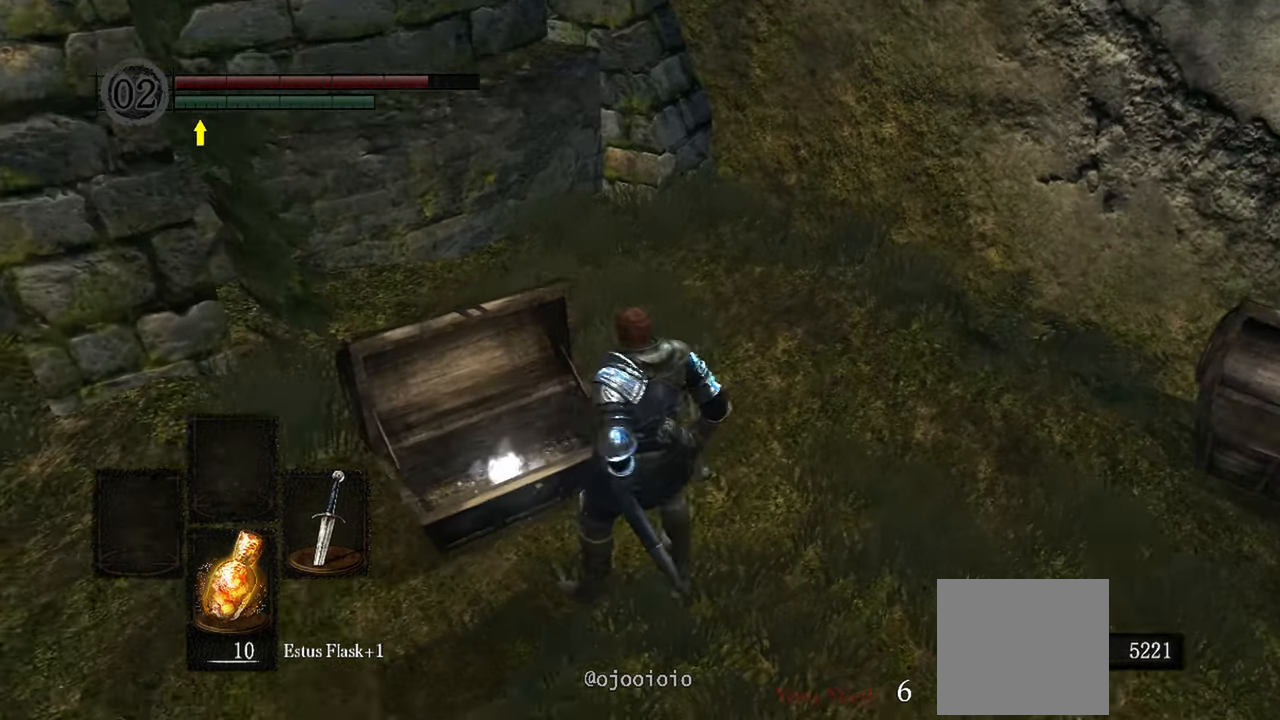
{"buttons": [], "left_stick": "center", "right_stick": "center", "events": [[200, "left_stick", "up-left"], [383, "left_stick", "center"], [417, "A", "down"], [500, "A", "up"]]}
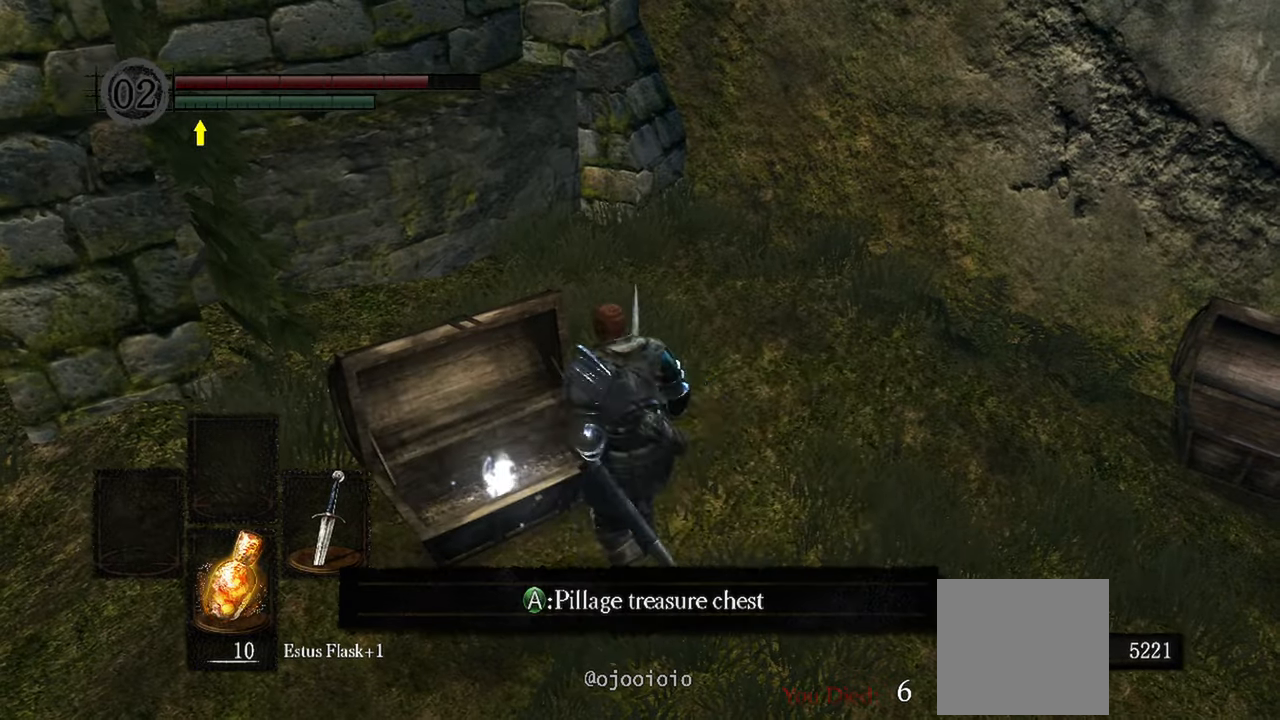
{"buttons": [], "left_stick": "center", "right_stick": "right", "events": [[367, "right_stick", "right"]]}
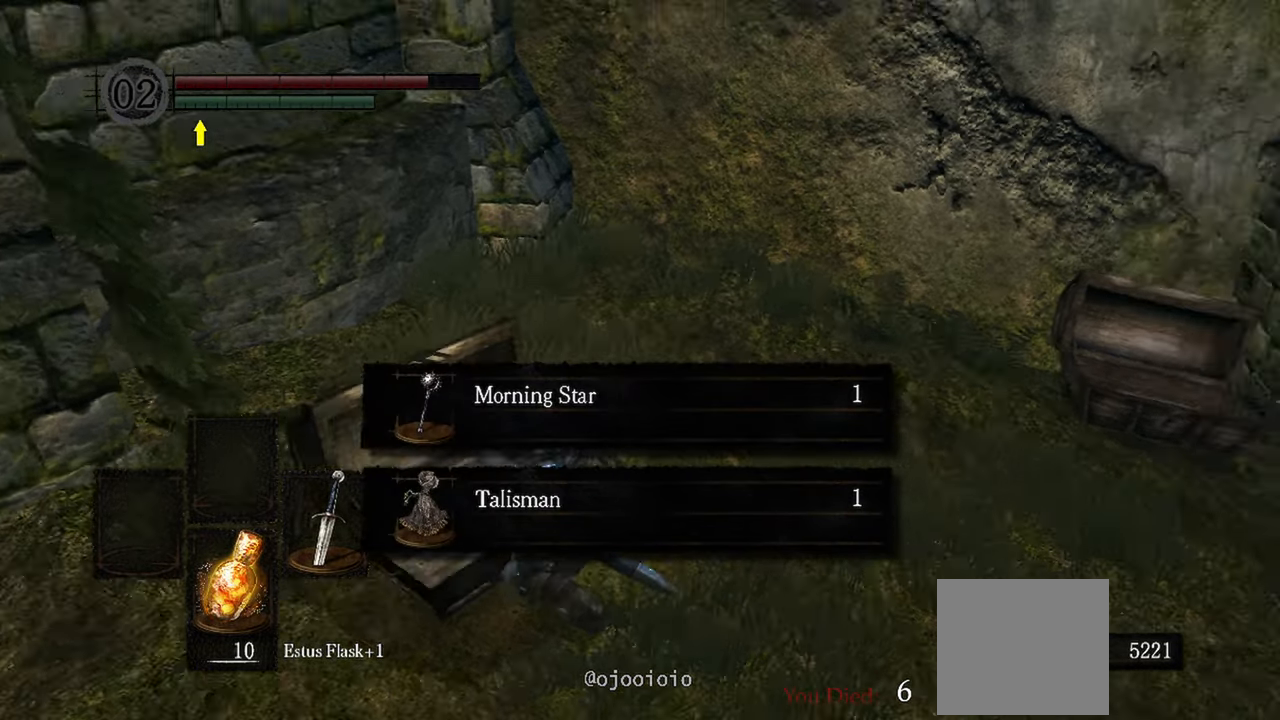
{"buttons": [], "left_stick": "center", "right_stick": "center", "events": [[267, "right_stick", "center"]]}
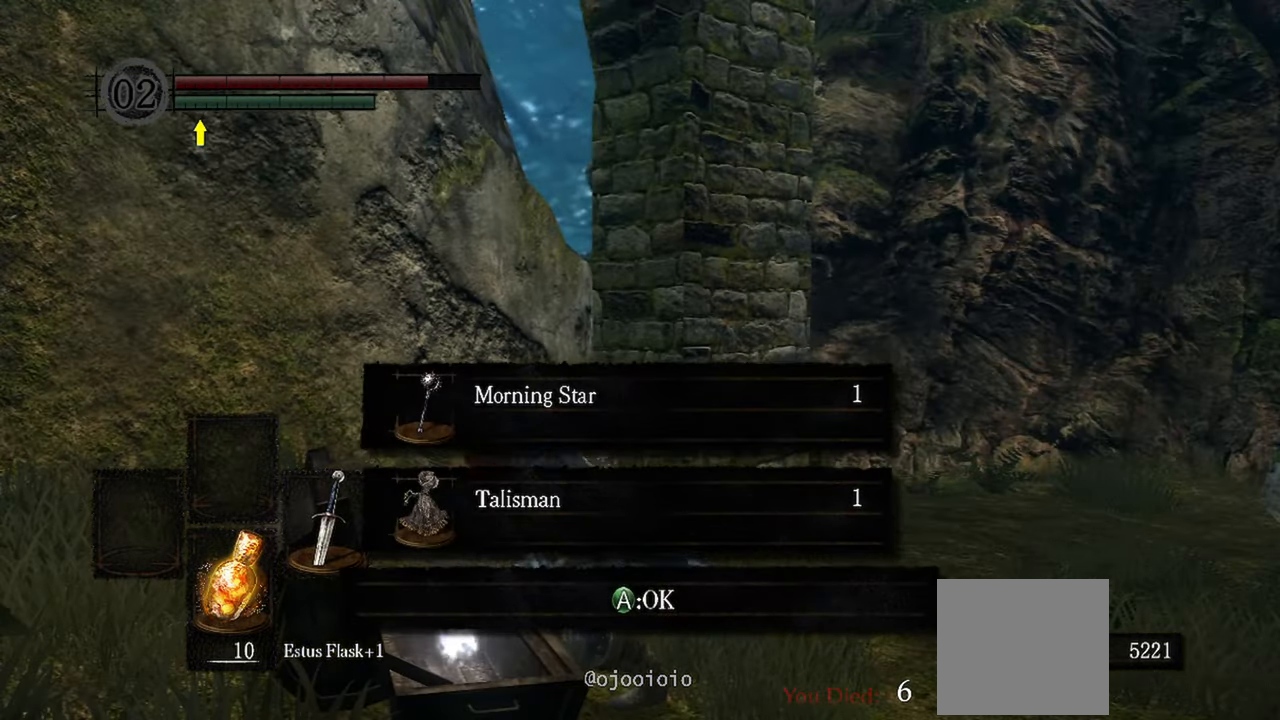
{"buttons": [], "left_stick": "up-right", "right_stick": "right", "events": [[17, "A", "down"], [83, "A", "up"], [150, "left_stick", "right"], [217, "left_stick", "up-right"], [283, "right_stick", "down-right"], [450, "right_stick", "right"]]}
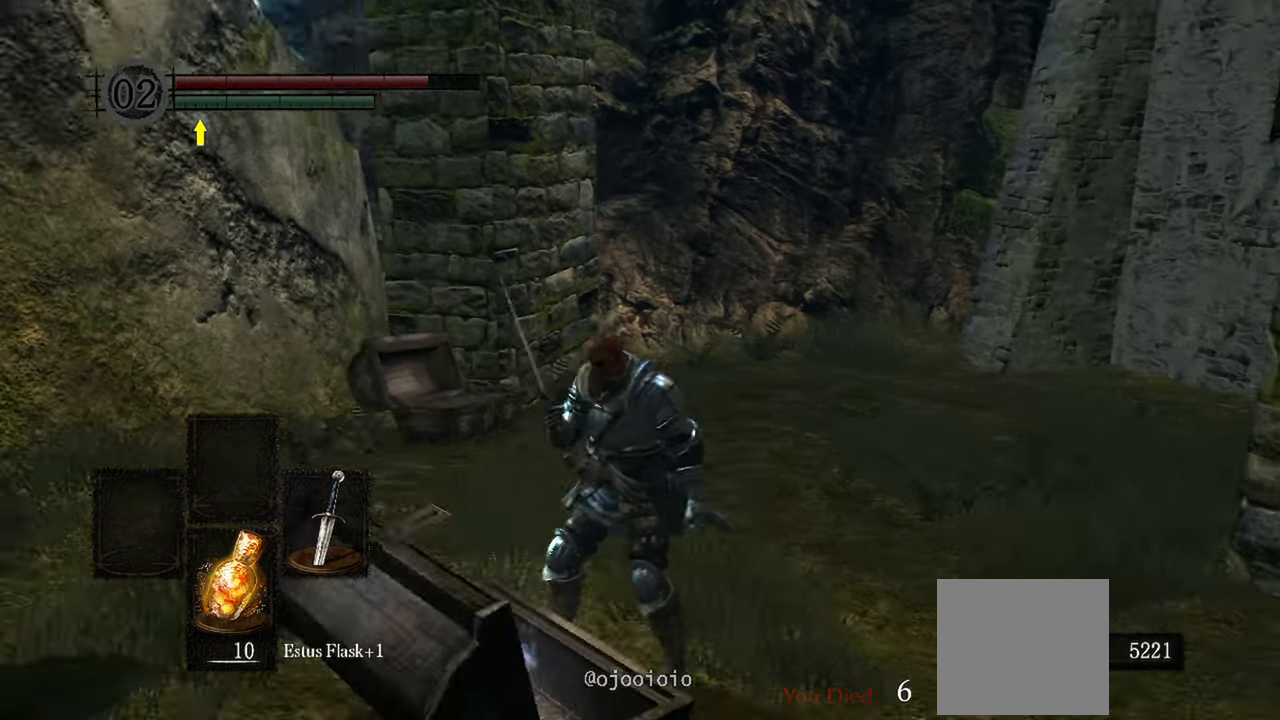
{"buttons": [], "left_stick": "up", "right_stick": "right", "events": [[500, "left_stick", "up"]]}
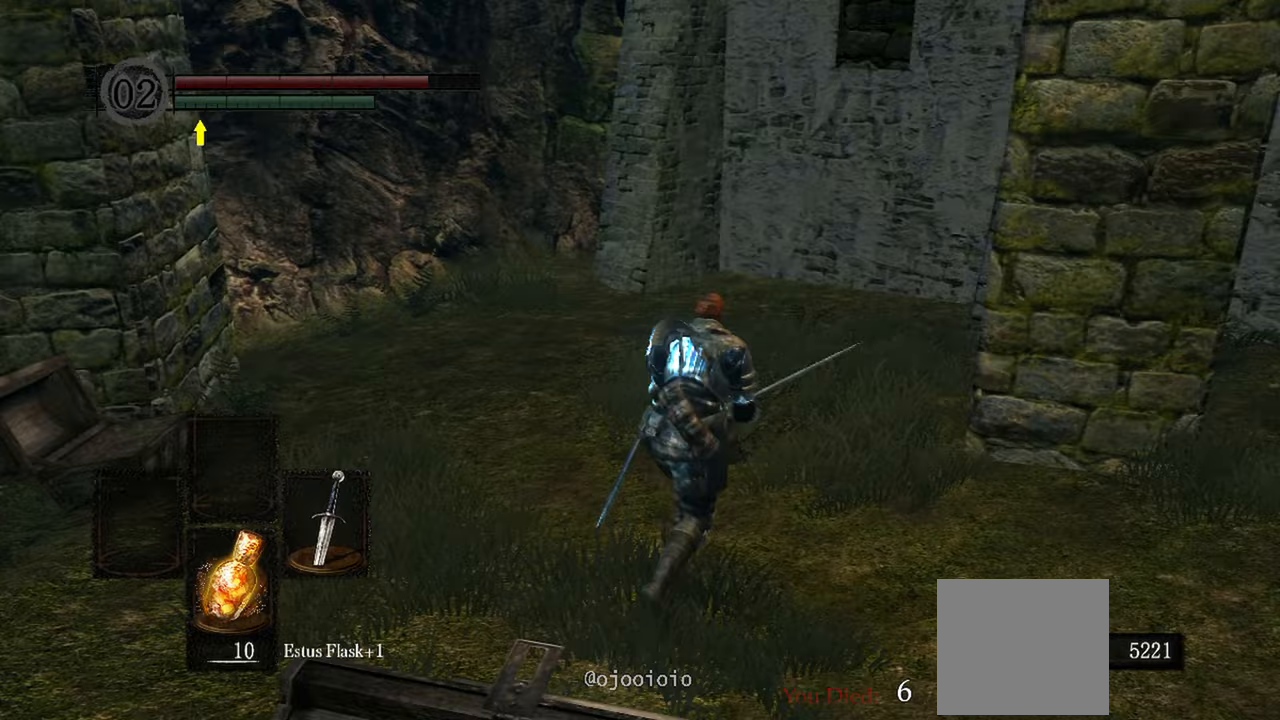
{"buttons": [], "left_stick": "up", "right_stick": "right", "events": []}
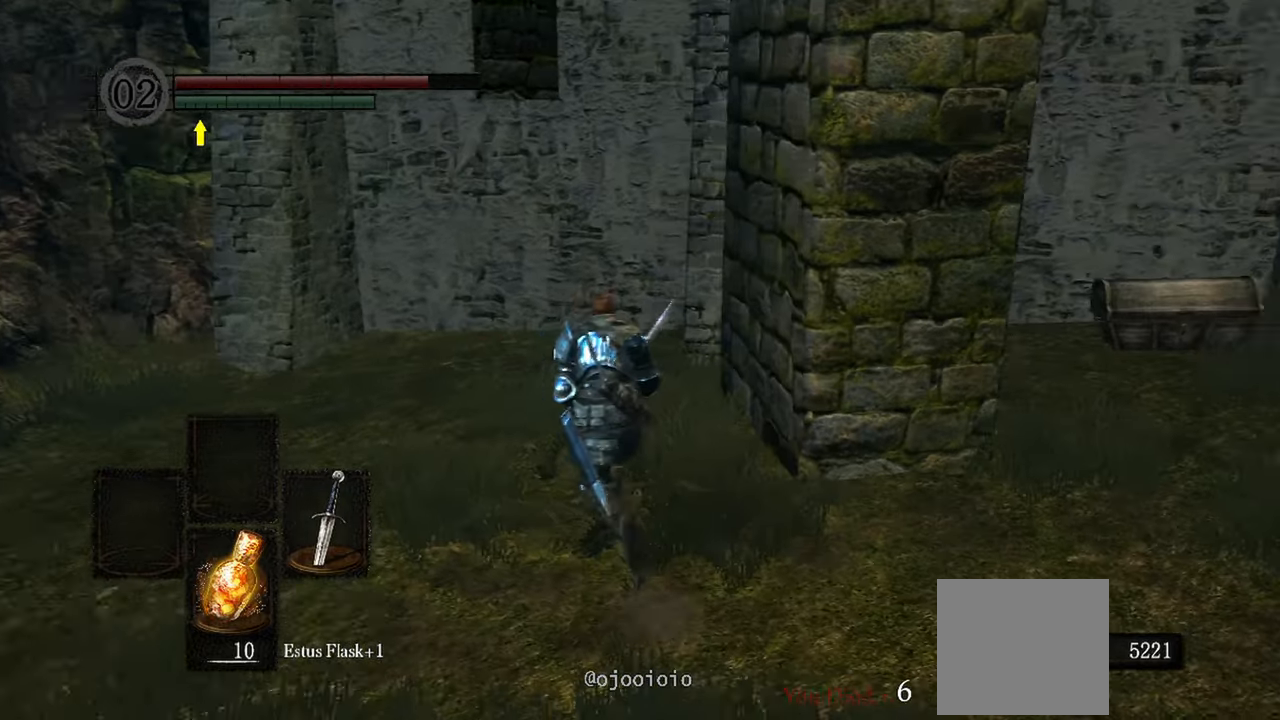
{"buttons": [], "left_stick": "right", "right_stick": "center", "events": [[250, "left_stick", "right"], [400, "right_stick", "center"]]}
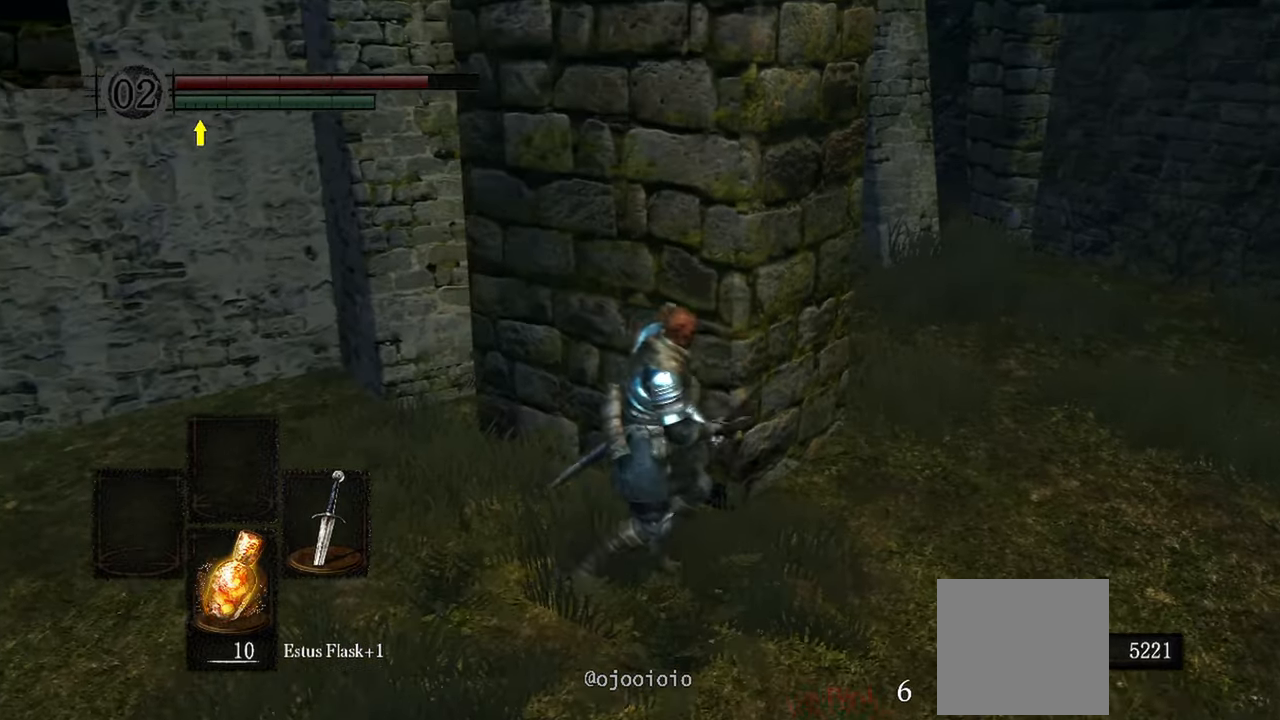
{"buttons": [], "left_stick": "up-right", "right_stick": "center", "events": [[217, "left_stick", "up-right"]]}
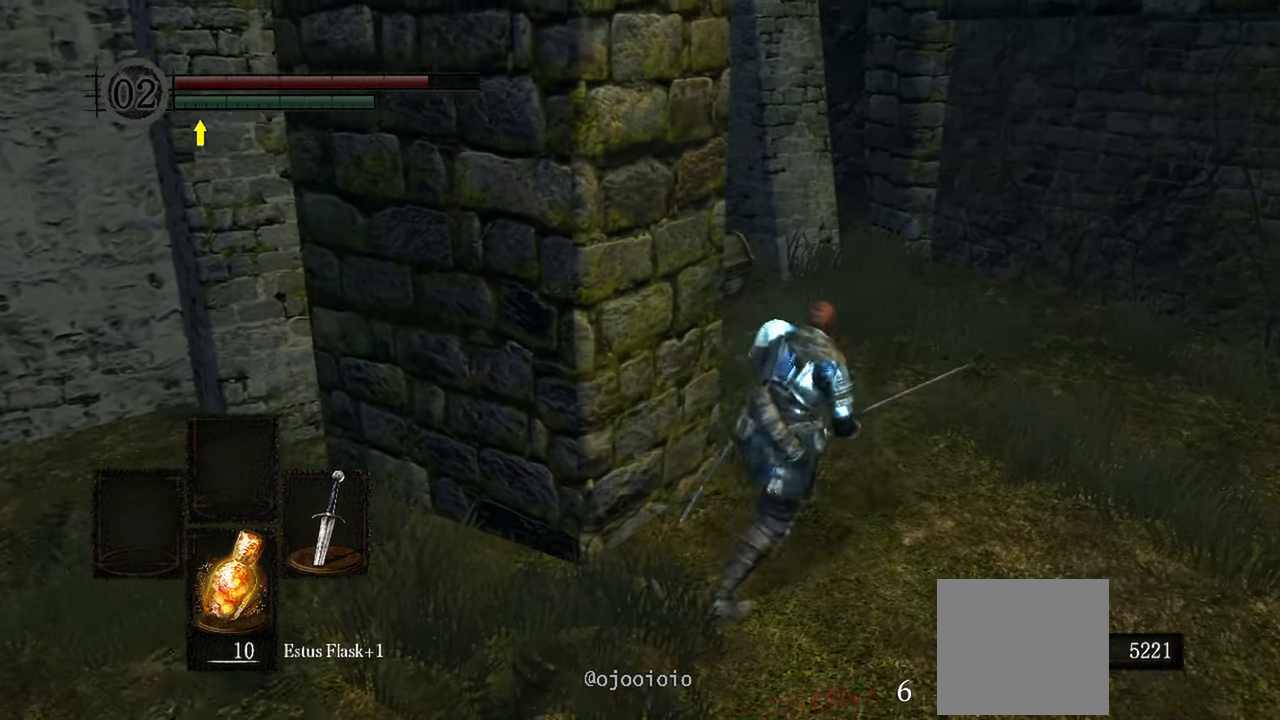
{"buttons": [], "left_stick": "up", "right_stick": "down-left", "events": [[83, "left_stick", "up"], [283, "right_stick", "down-left"]]}
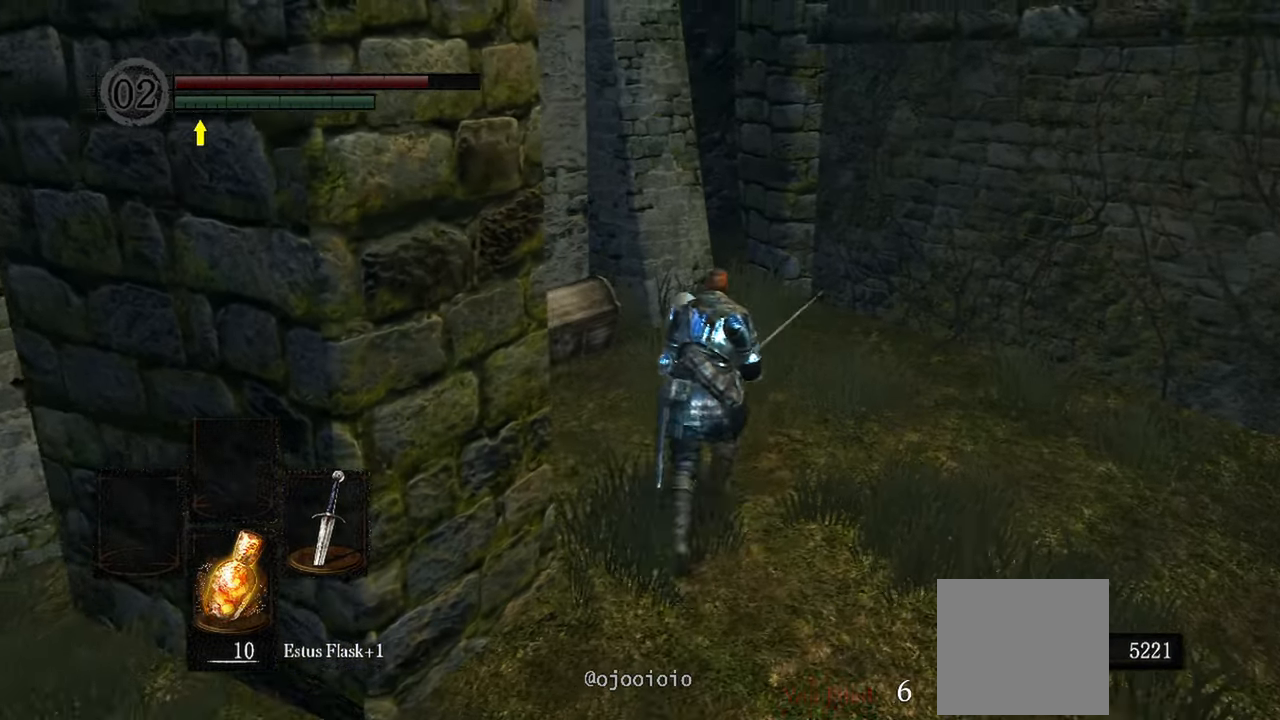
{"buttons": [], "left_stick": "up", "right_stick": "center"}
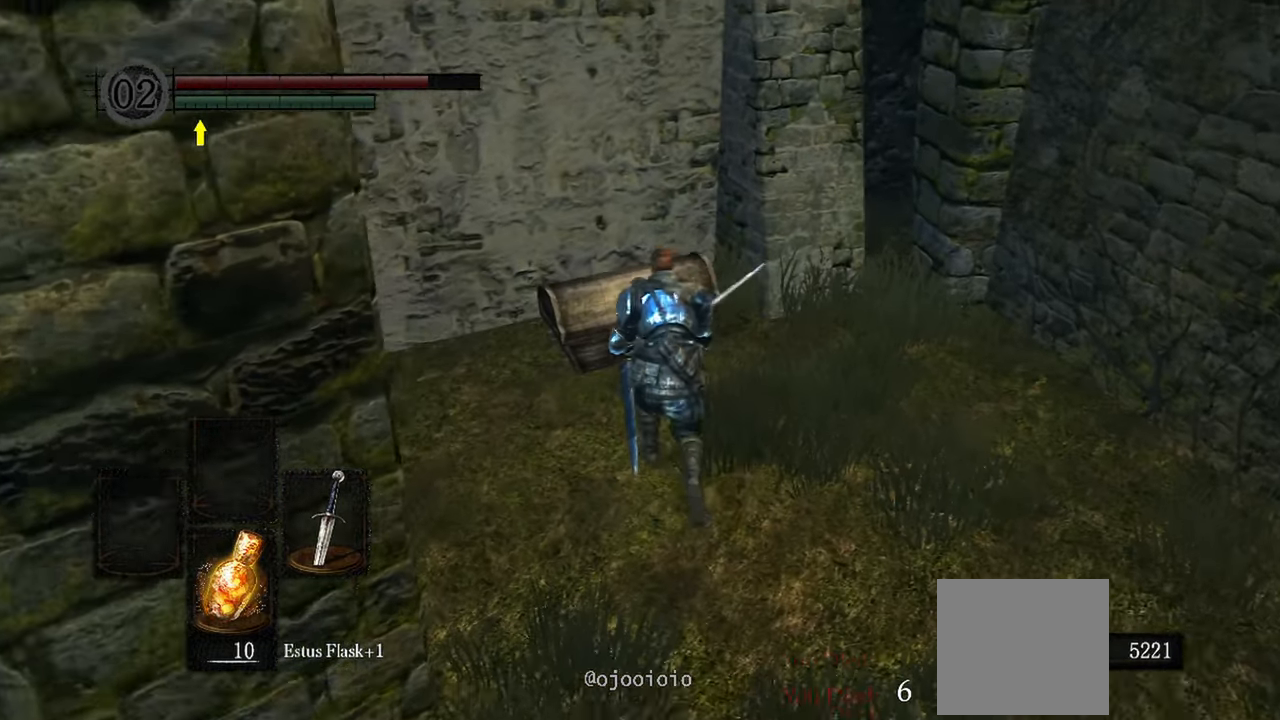
{"buttons": [], "left_stick": "center", "right_stick": "center", "events": [[133, "A", "down"], [200, "left_stick", "center"], [217, "A", "up"]]}
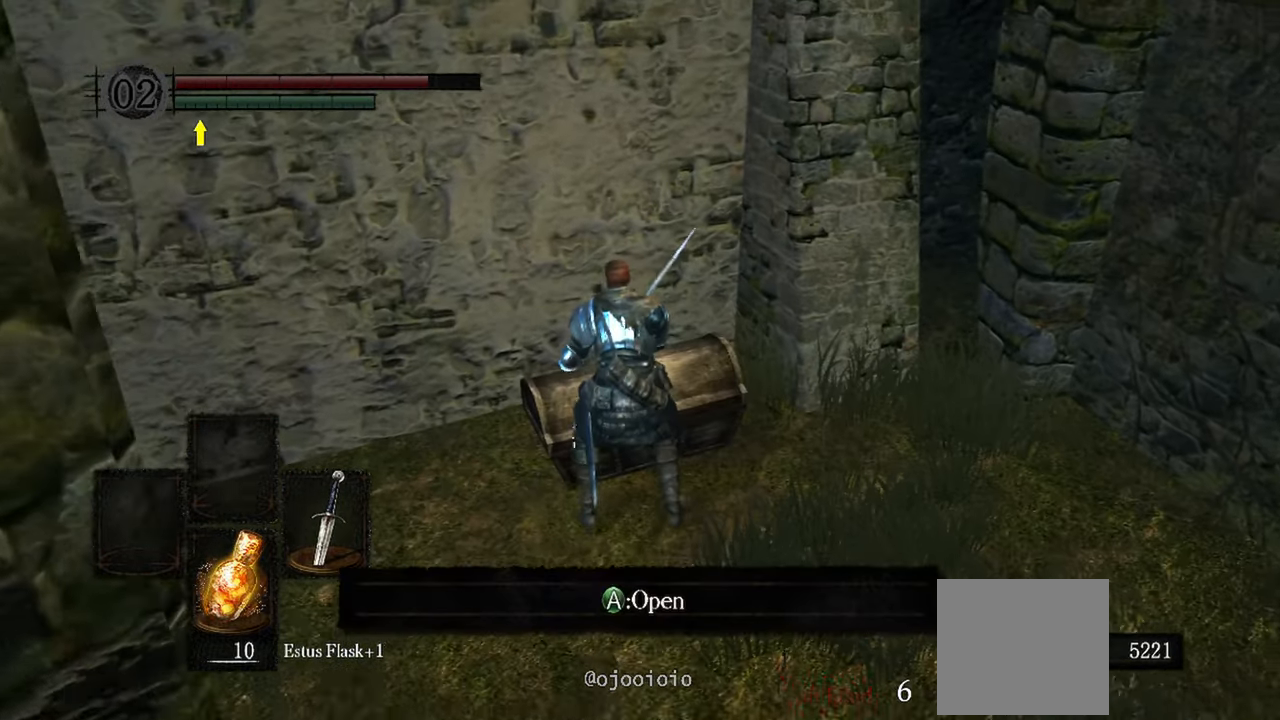
{"buttons": [], "left_stick": "center", "right_stick": "center", "events": [[217, "A", "down"], [283, "A", "up"]]}
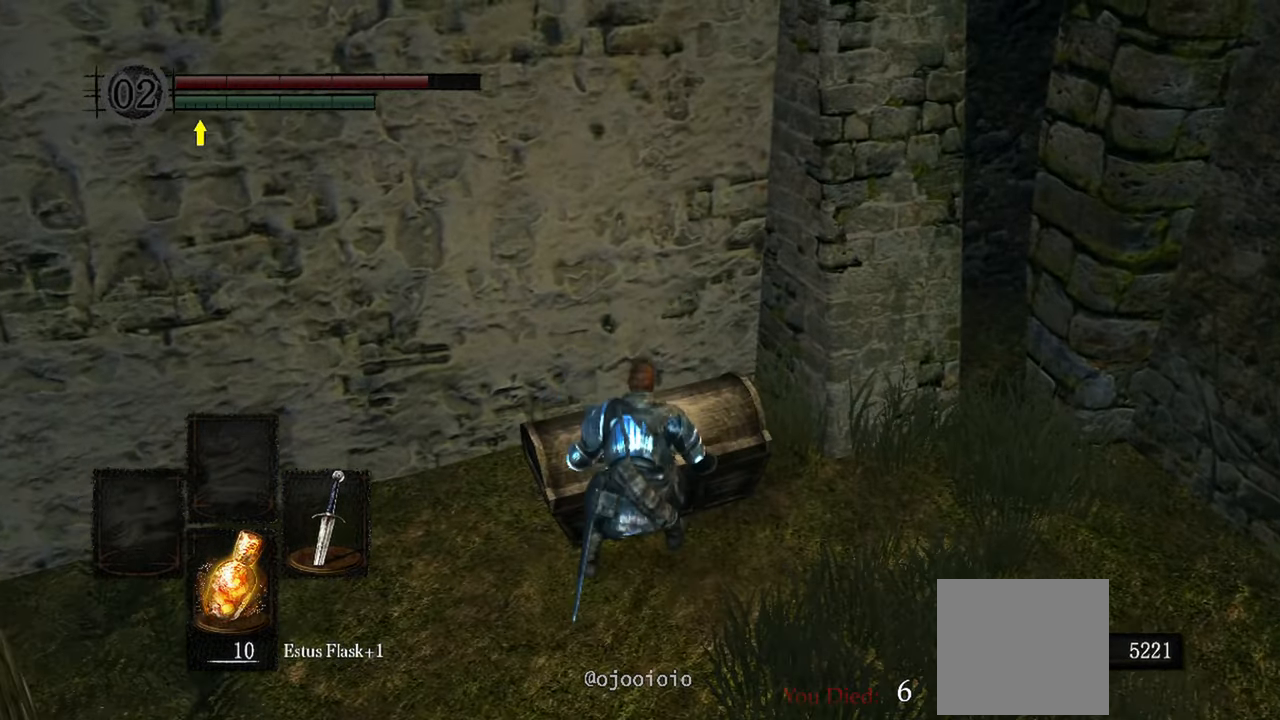
{"buttons": [], "left_stick": "center", "right_stick": "center", "events": []}
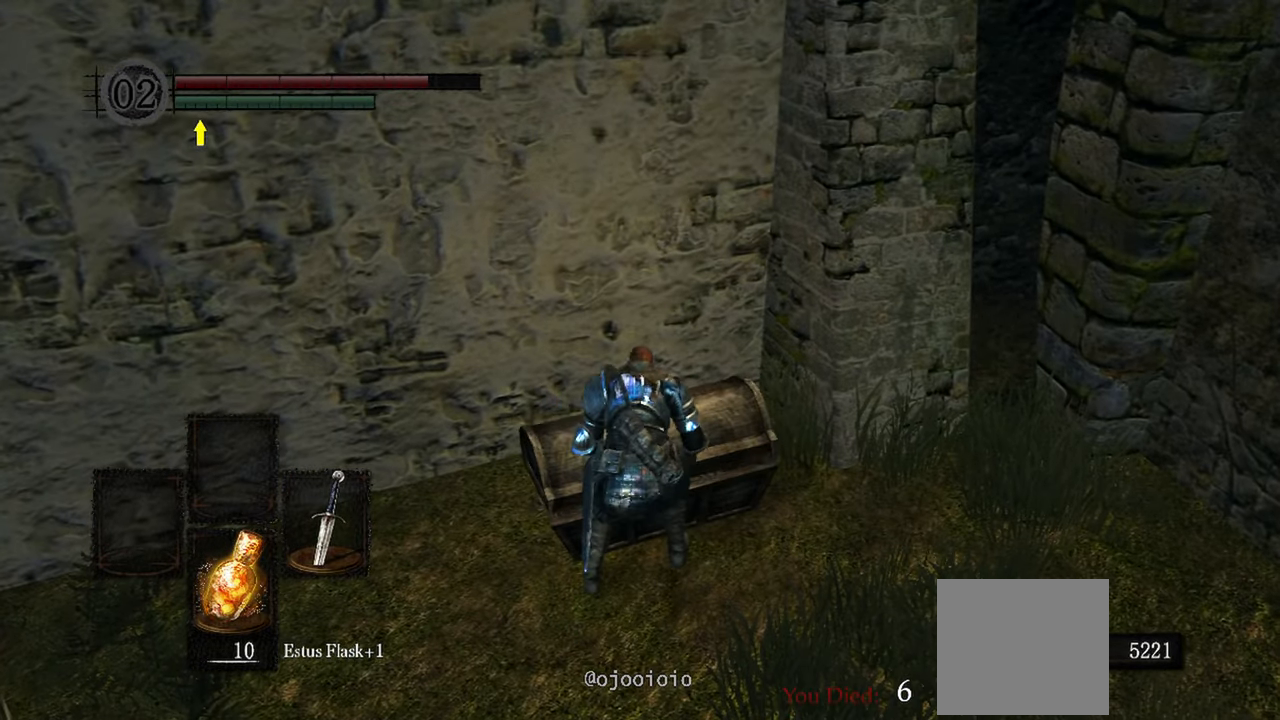
{"buttons": [], "left_stick": "center", "right_stick": "center", "events": []}
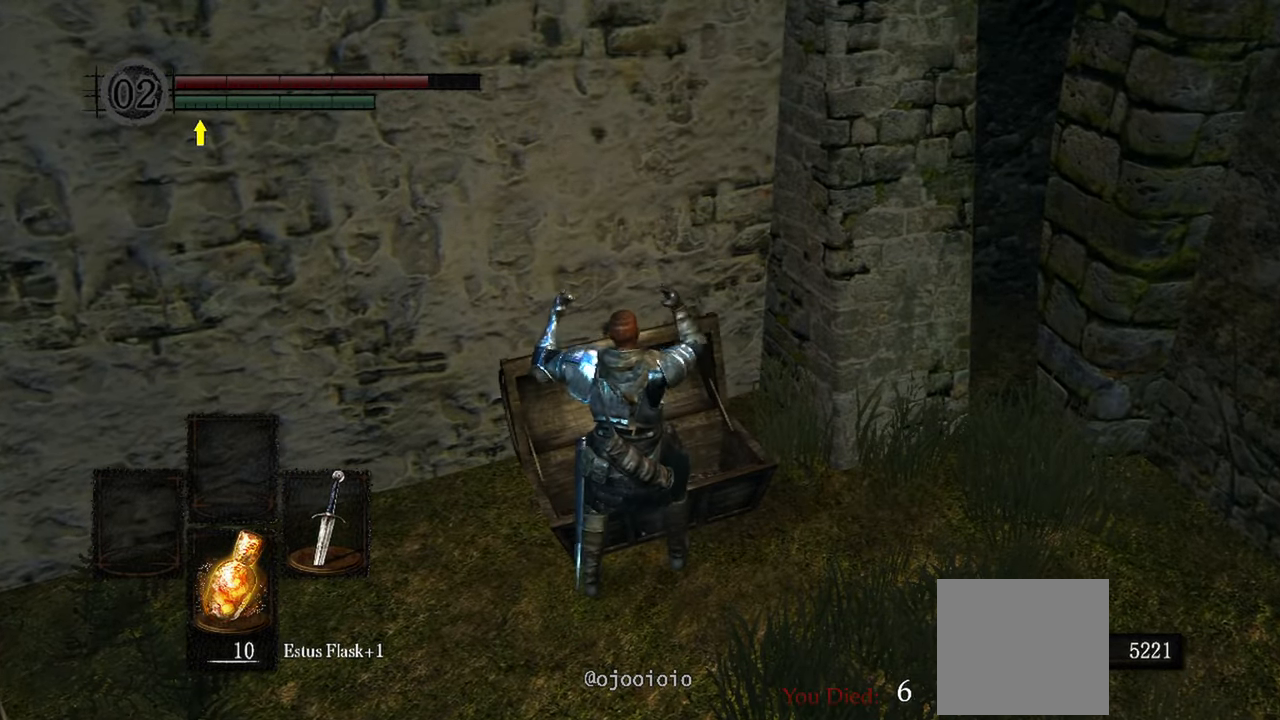
{"buttons": [], "left_stick": "center", "right_stick": "center", "events": [[17, "right_stick", "left"], [300, "right_stick", "center"]]}
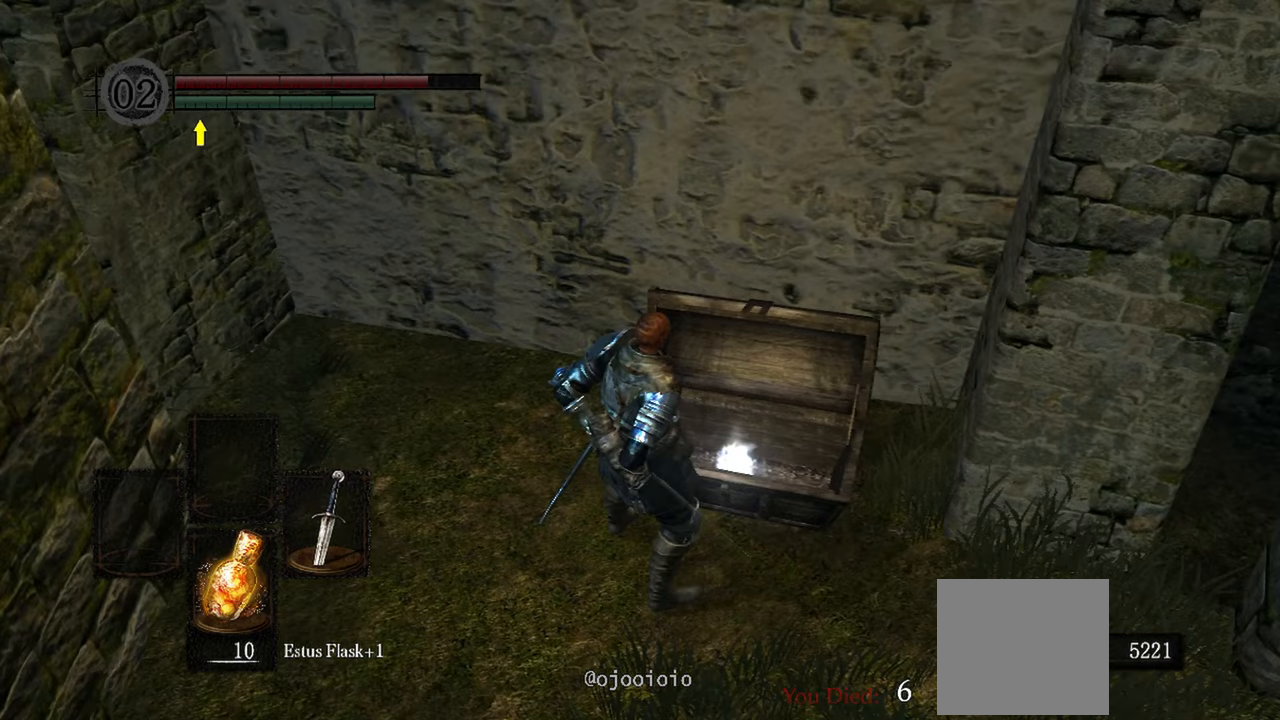
{"buttons": [], "left_stick": "center", "right_stick": "center", "events": []}
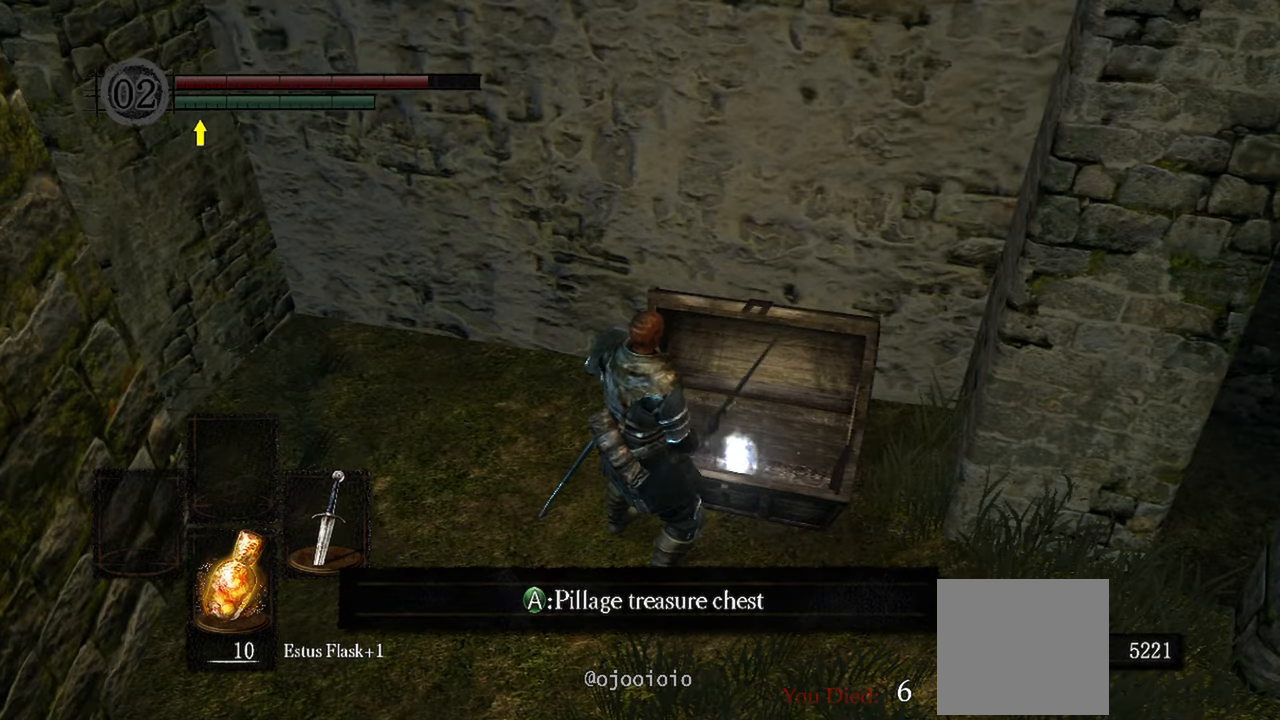
{"buttons": [], "left_stick": "center", "right_stick": "center", "events": [[100, "A", "down"], [233, "A", "up"]]}
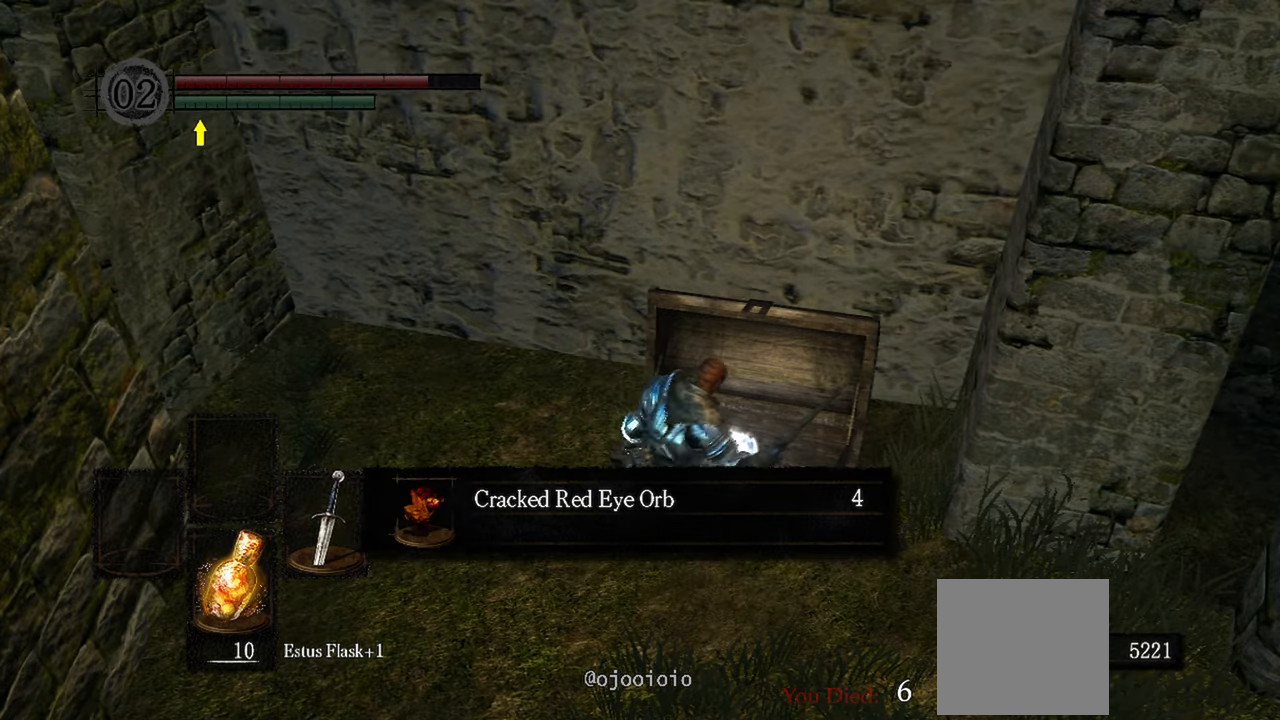
{"buttons": [], "left_stick": "center", "right_stick": "center", "events": []}
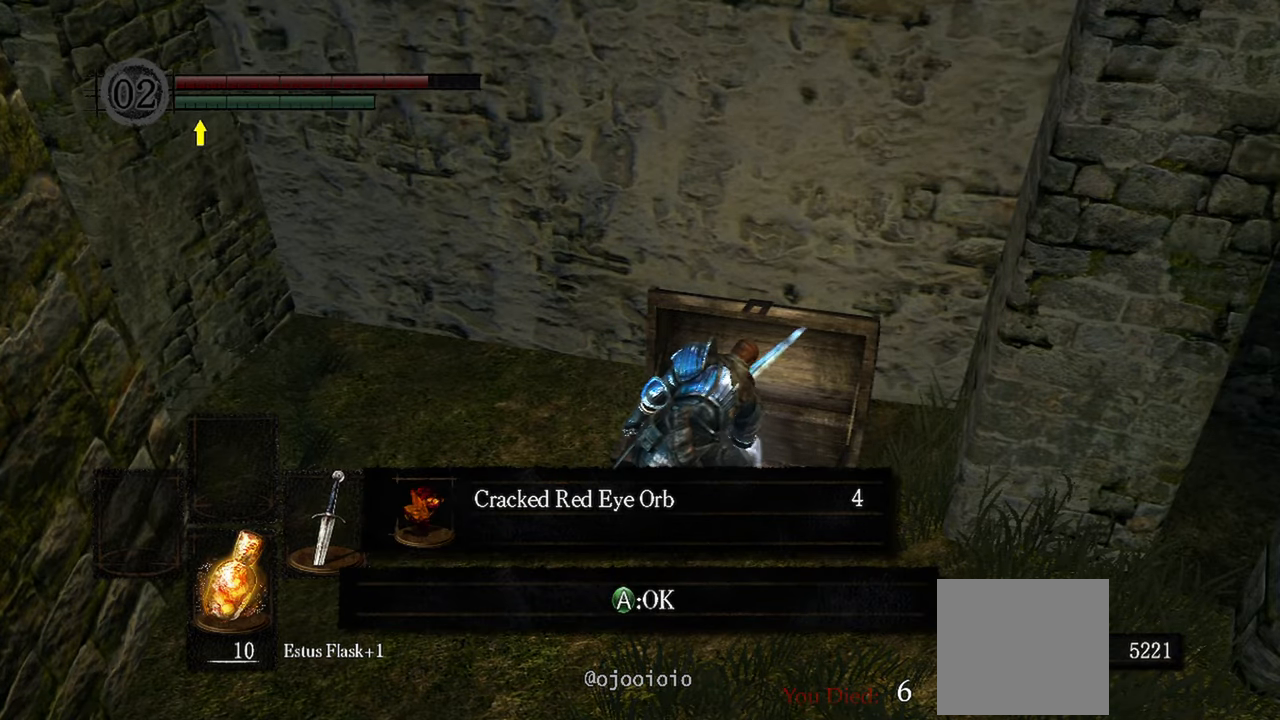
{"buttons": [], "left_stick": "center", "right_stick": "center", "events": [[433, "A", "down"], [483, "A", "up"]]}
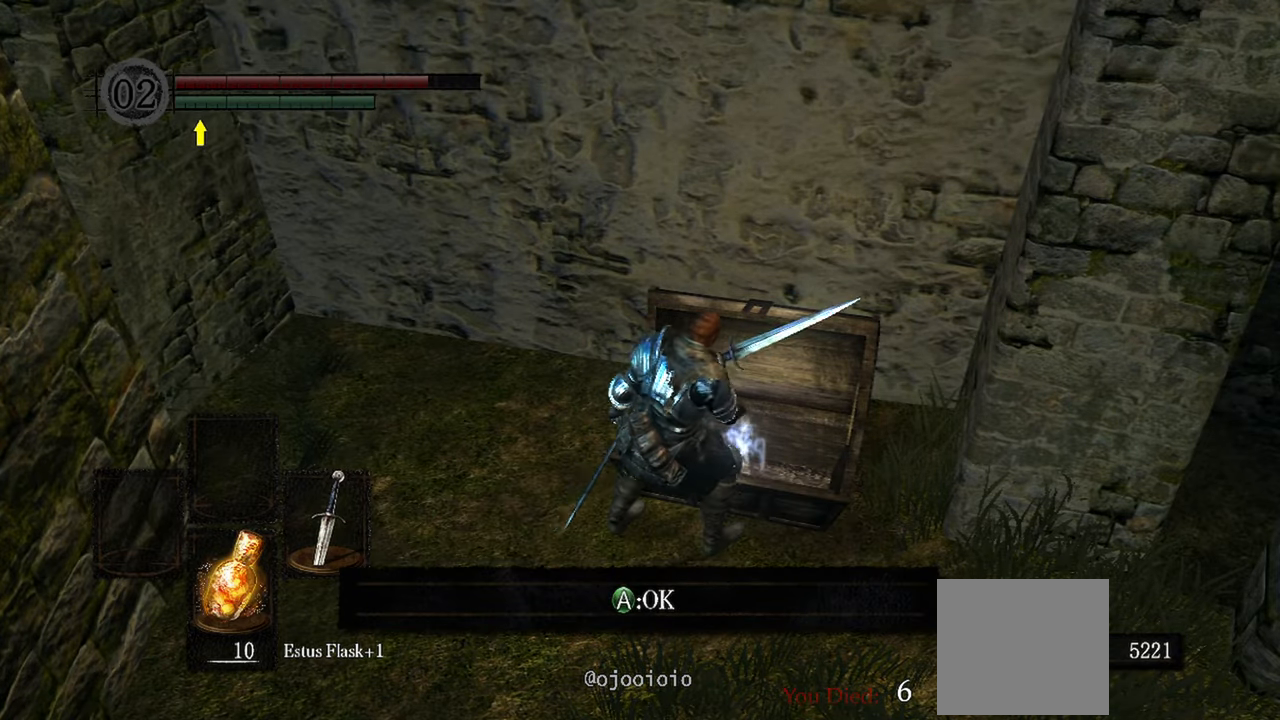
{"buttons": [], "left_stick": "down-left", "right_stick": "up-left", "events": [[217, "left_stick", "down"], [250, "right_stick", "left"], [300, "left_stick", "down-left"], [300, "right_stick", "up-left"]]}
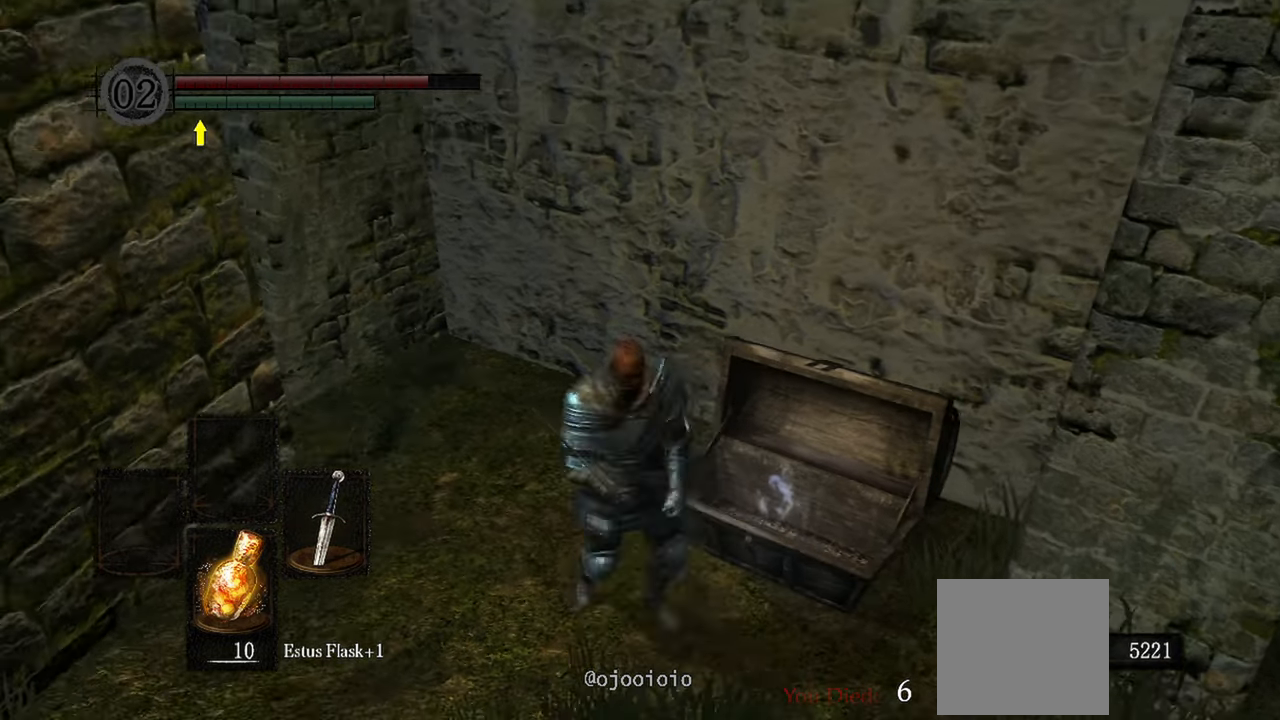
{"buttons": [], "left_stick": "up-left", "right_stick": "center", "events": [[317, "right_stick", "center"], [433, "left_stick", "up-left"]]}
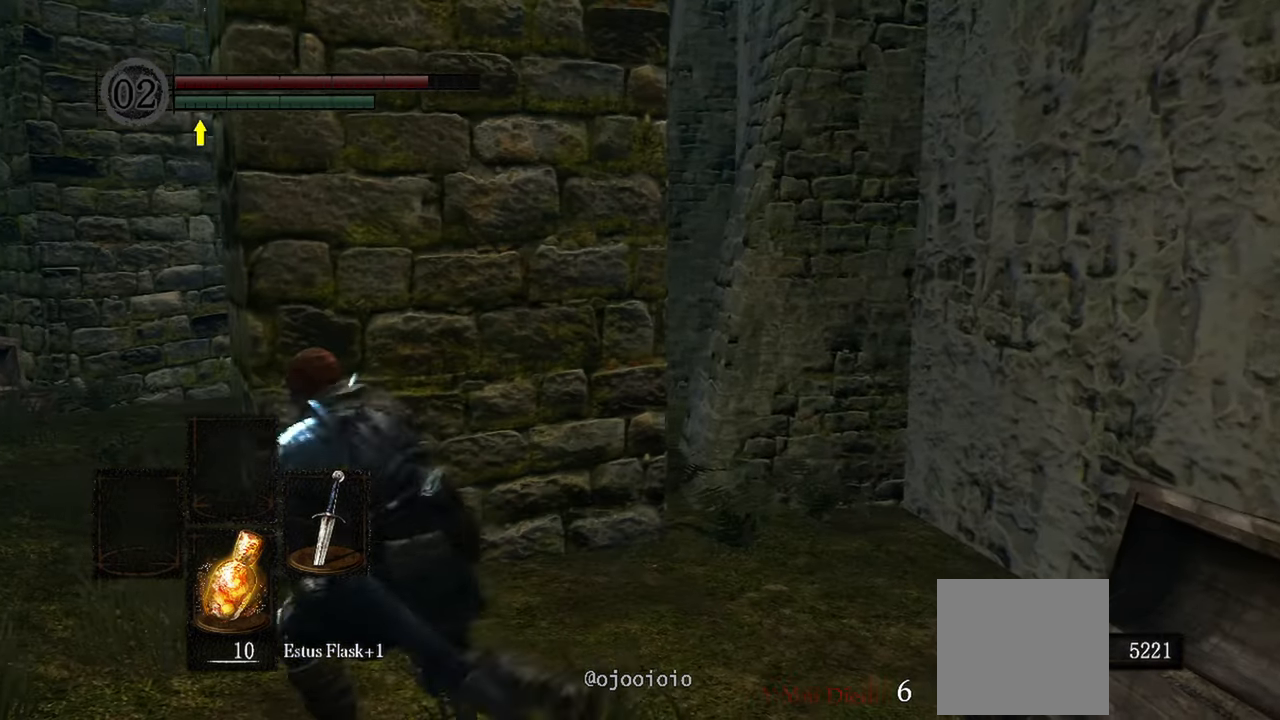
{"buttons": [], "left_stick": "up-left", "right_stick": "center", "events": []}
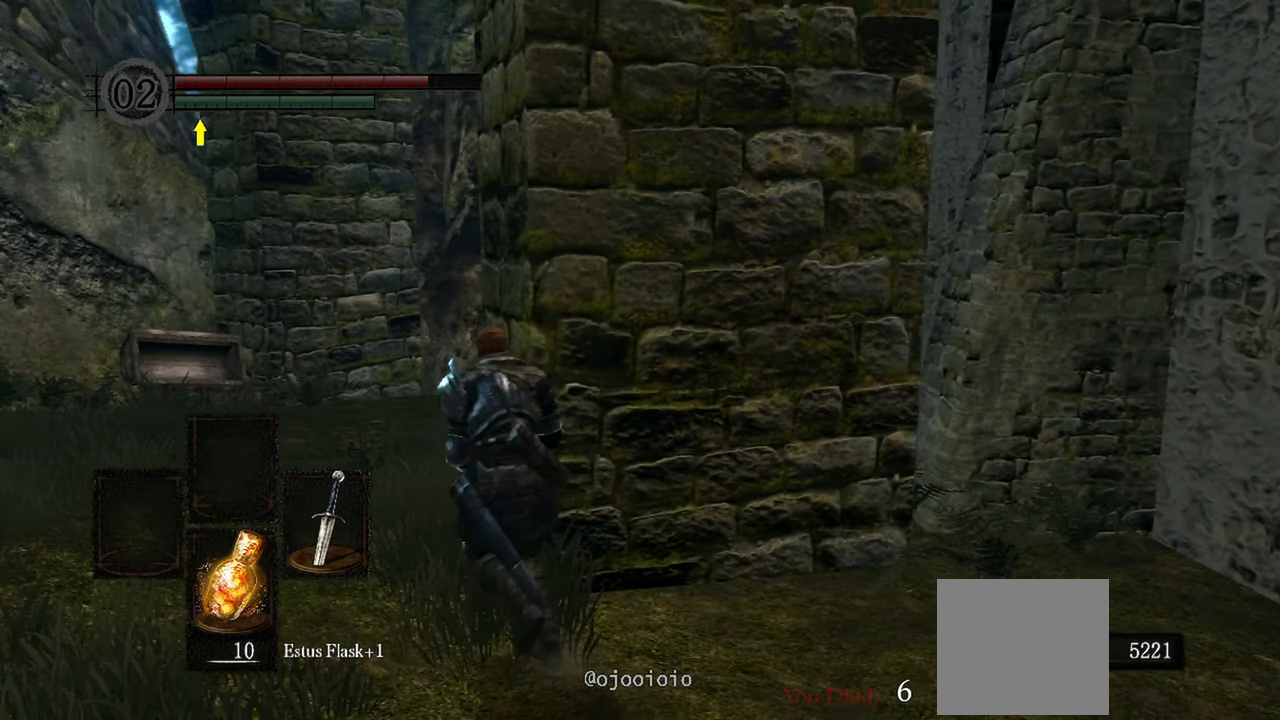
{"buttons": [], "left_stick": "up-left", "right_stick": "down-right", "events": [[217, "right_stick", "right"], [417, "right_stick", "down-right"]]}
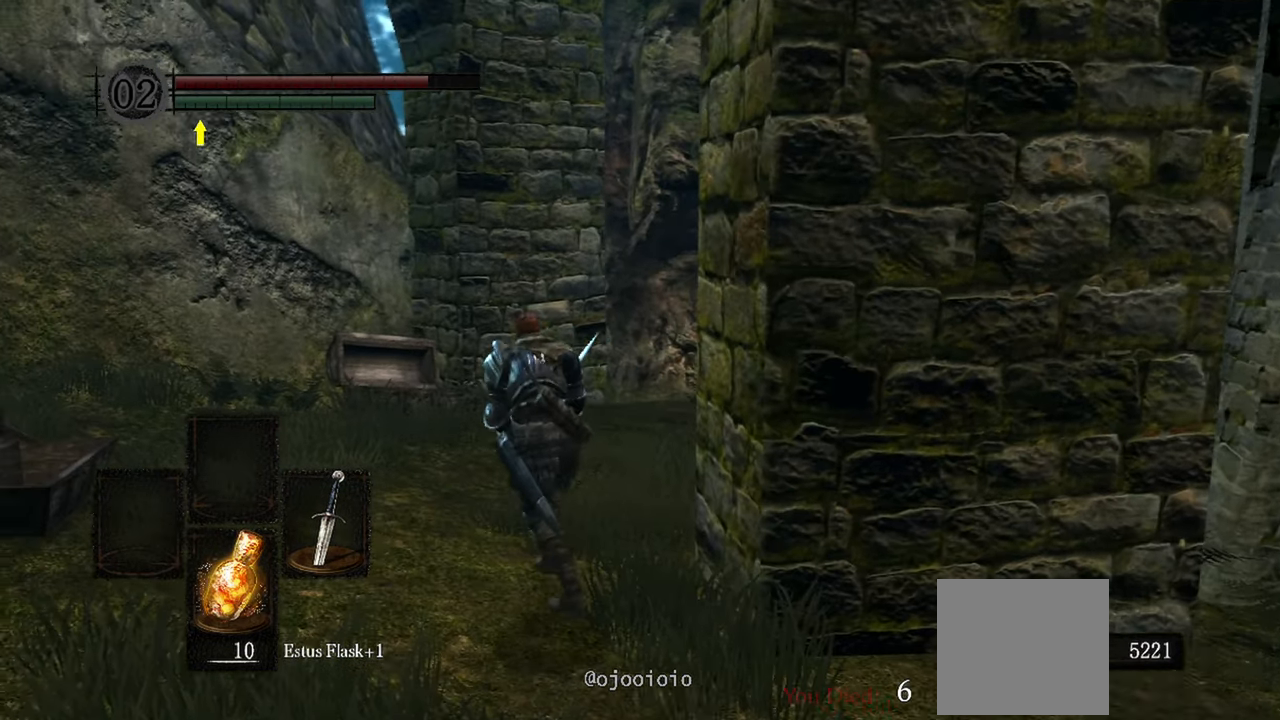
{"buttons": [], "left_stick": "up", "right_stick": "down-right", "events": [[183, "left_stick", "up"]]}
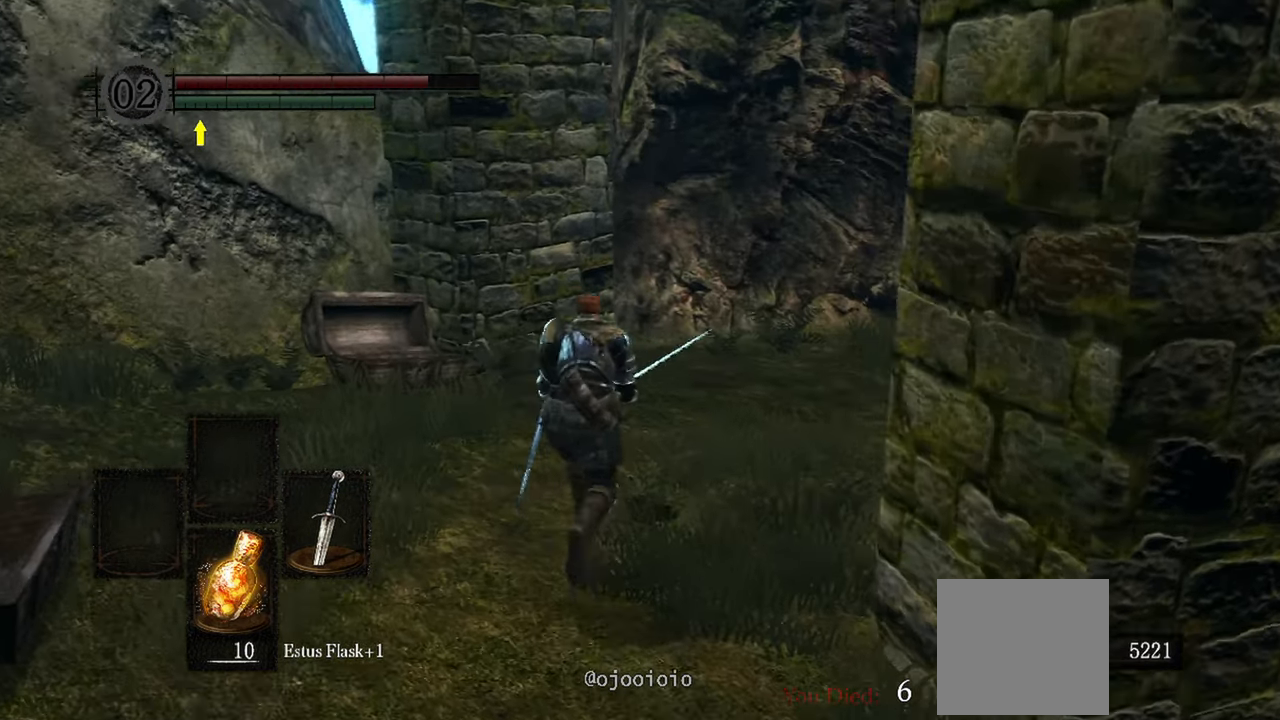
{"buttons": [], "left_stick": "up", "right_stick": "center", "events": [[317, "right_stick", "center"]]}
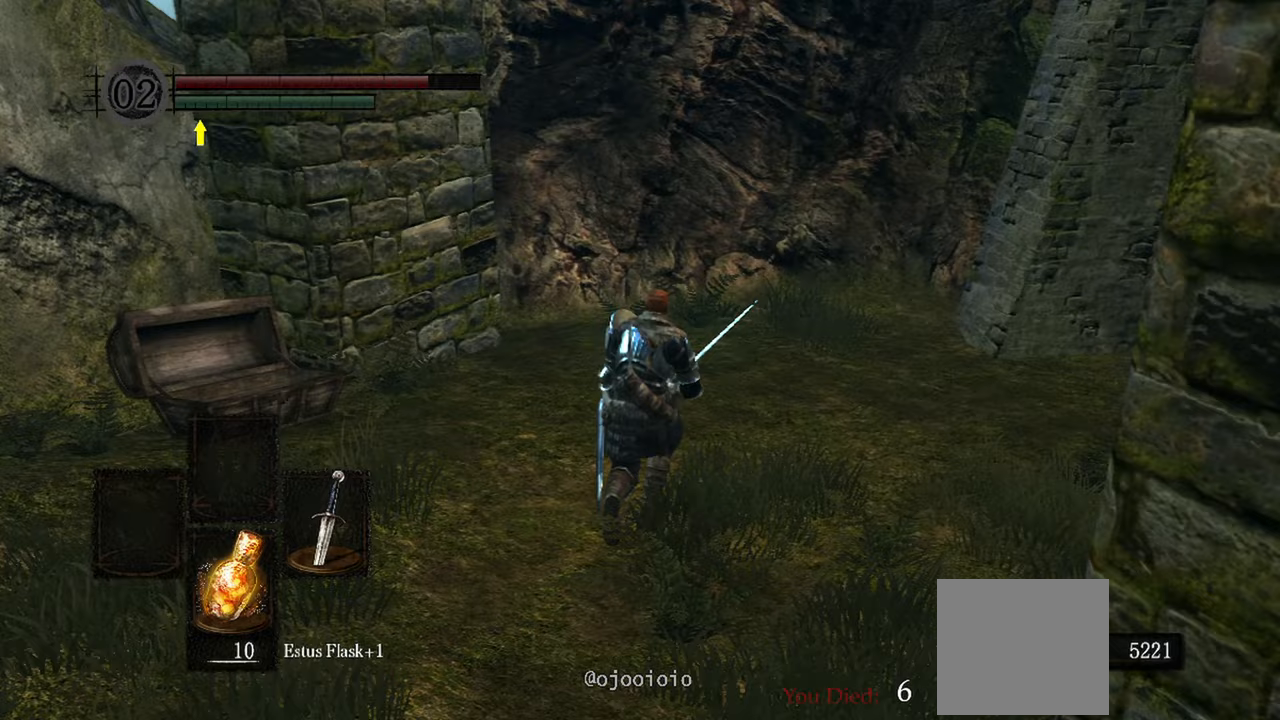
{"buttons": [], "left_stick": "up", "right_stick": "center", "events": []}
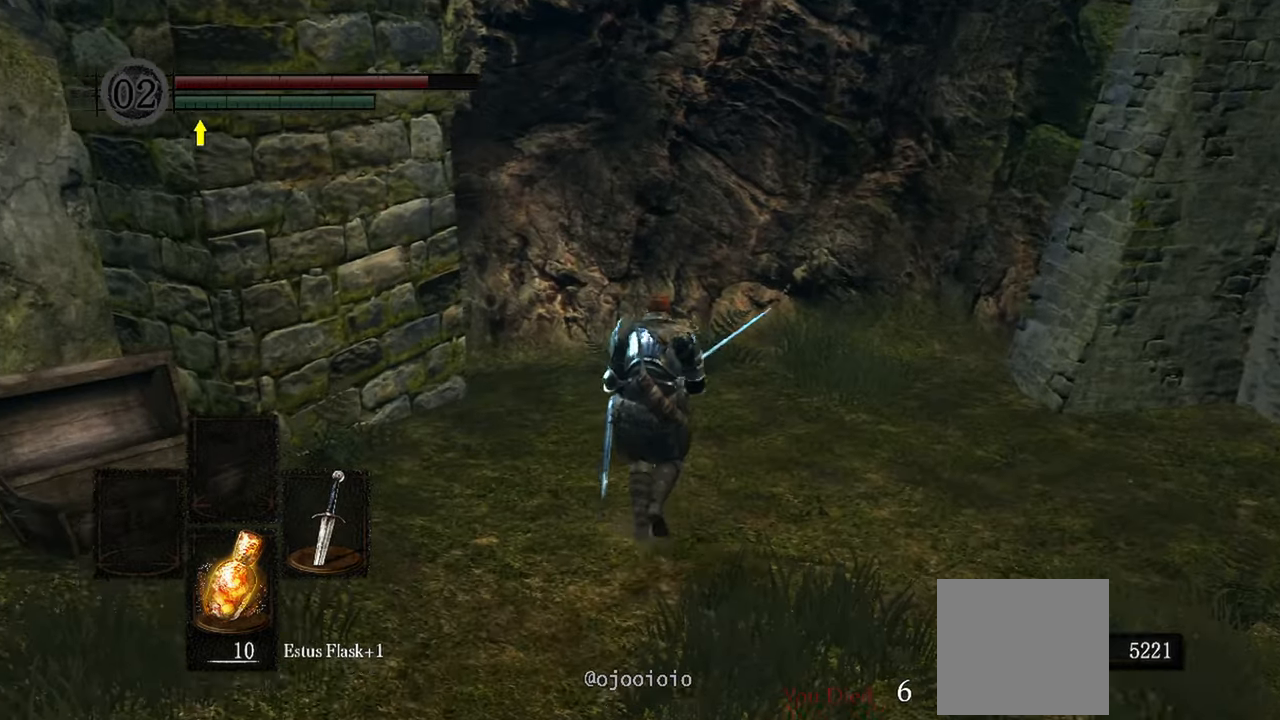
{"buttons": [], "left_stick": "up", "right_stick": "left", "events": [[33, "right_stick", "left"]]}
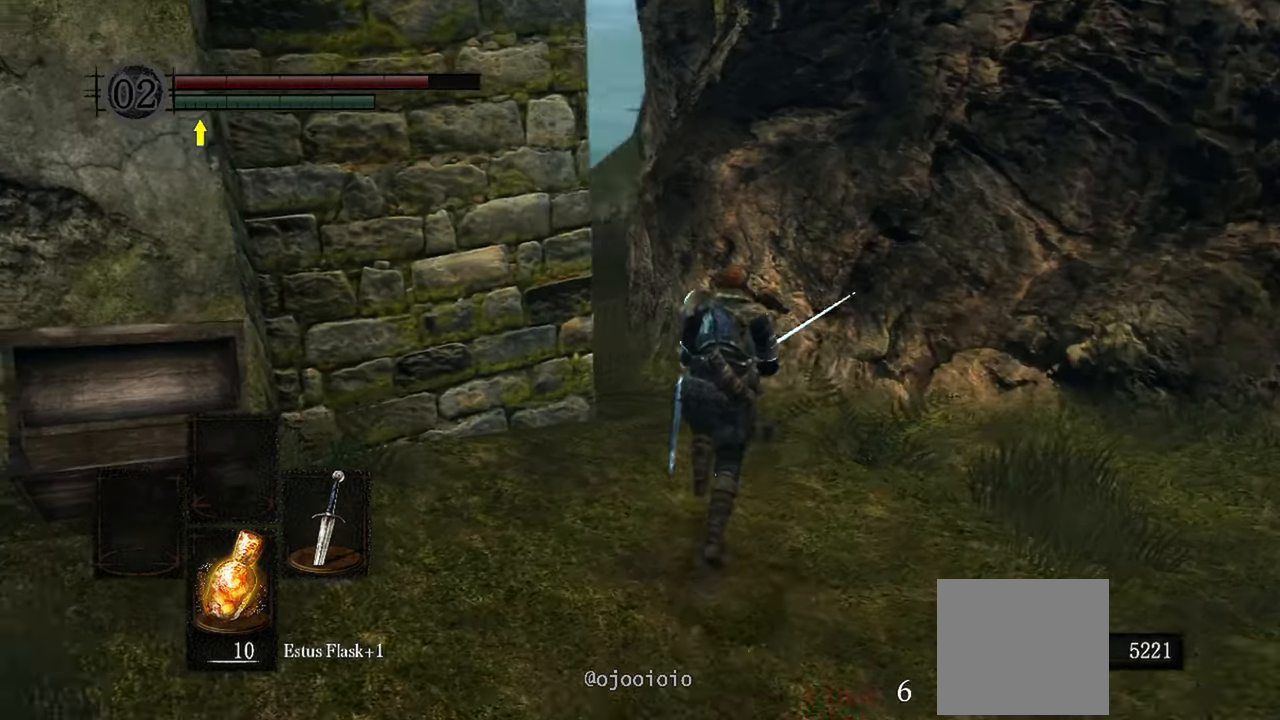
{"buttons": [], "left_stick": "up", "right_stick": "center", "events": [[150, "L2", "down"], [217, "L2", "up"], [367, "right_stick", "down-left"], [500, "right_stick", "center"]]}
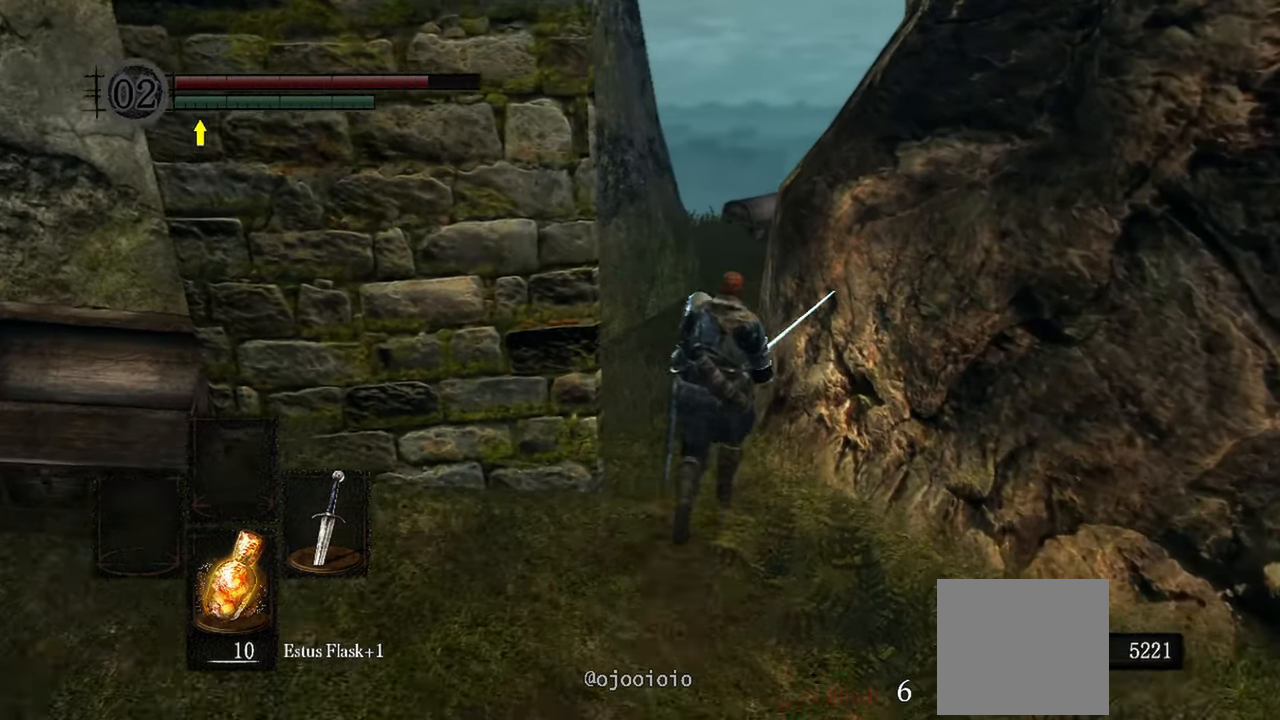
{"buttons": [], "left_stick": "up", "right_stick": "center"}